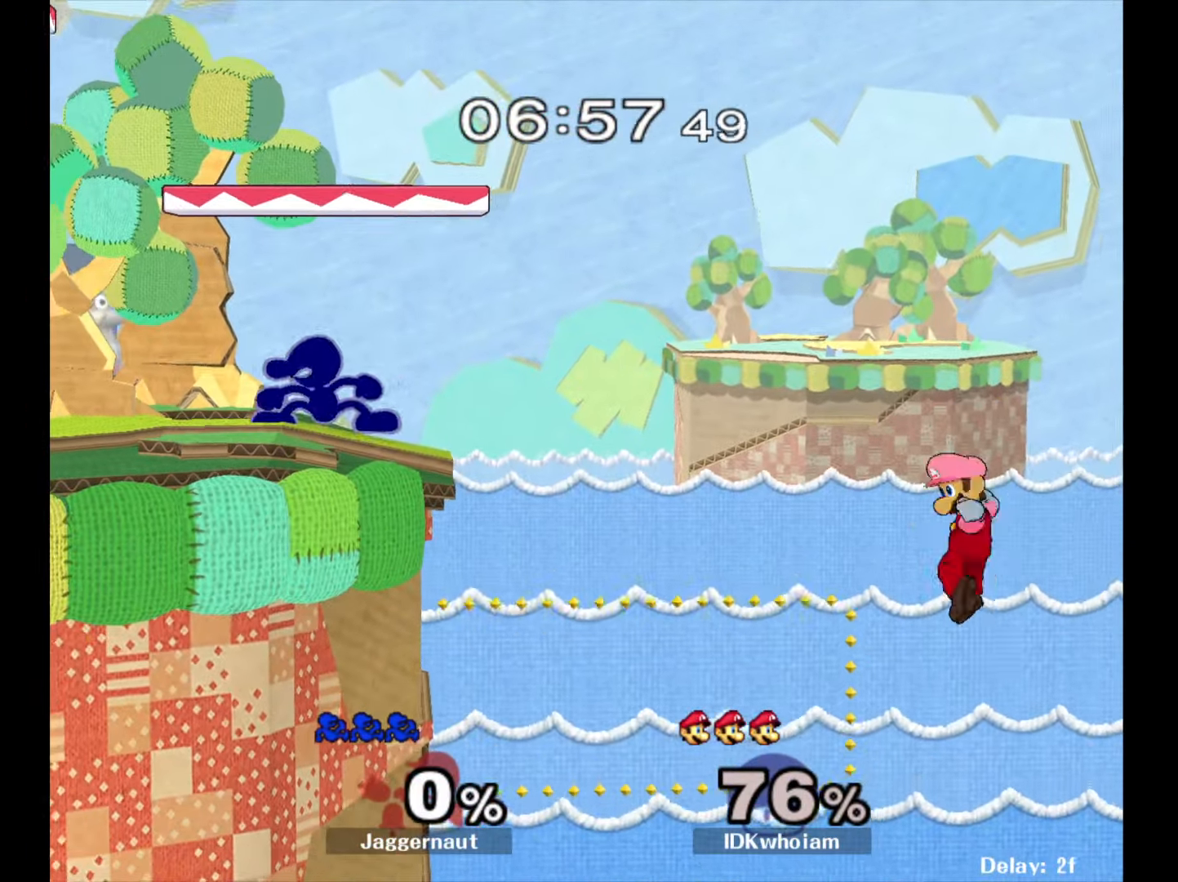
Gameplay with a controller (Nintendo layout); each line is a JSON object with the inputs held at the frame after it. "events" lists button and stick changes between this image and that frame as [ms after this image, input, new state], when the widget could be followed in between. Not read: L3 R3.
{"buttons": [], "left_stick": "center", "right_stick": "center", "events": [[50, "R1", "down"], [134, "Y", "up"], [134, "left_stick", "center"], [184, "R1", "up"], [284, "left_stick", "left"], [417, "left_stick", "center"]]}
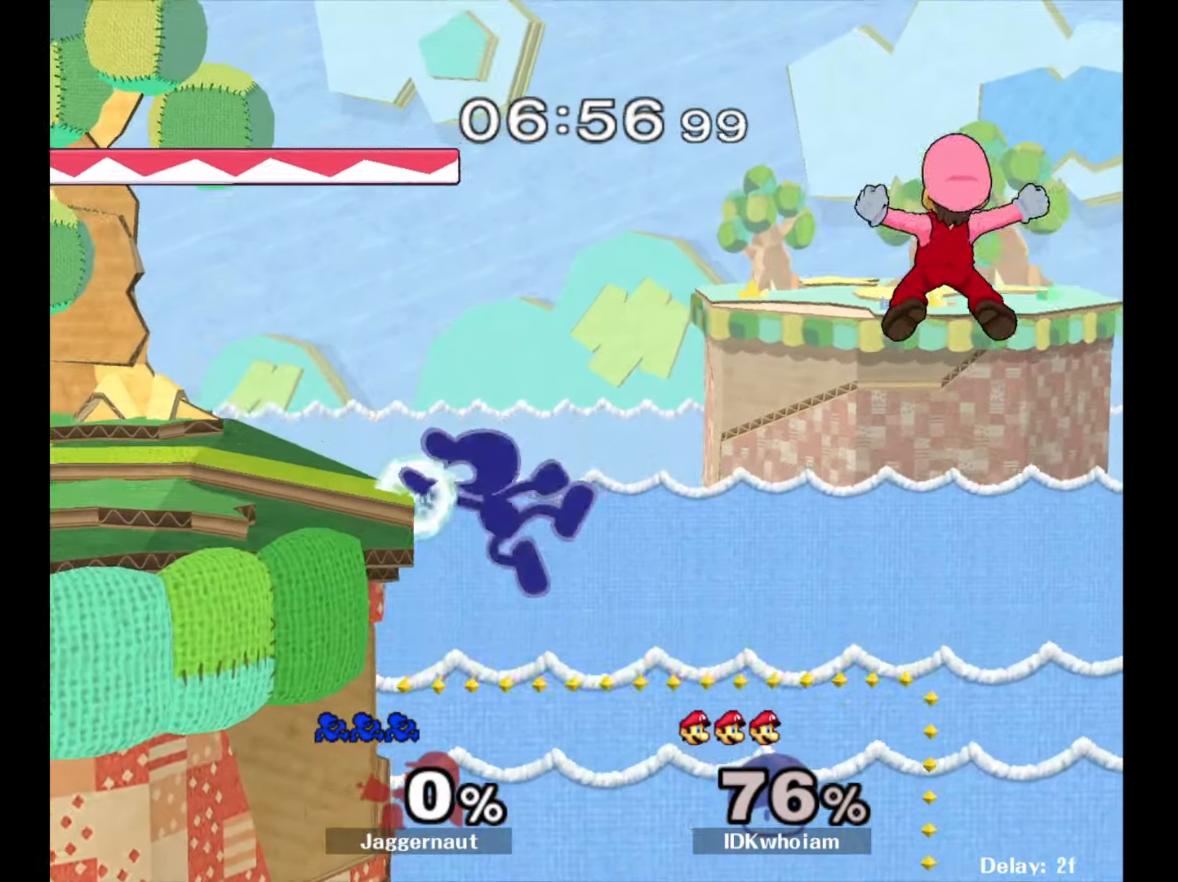
{"buttons": [], "left_stick": "center", "right_stick": "center", "events": []}
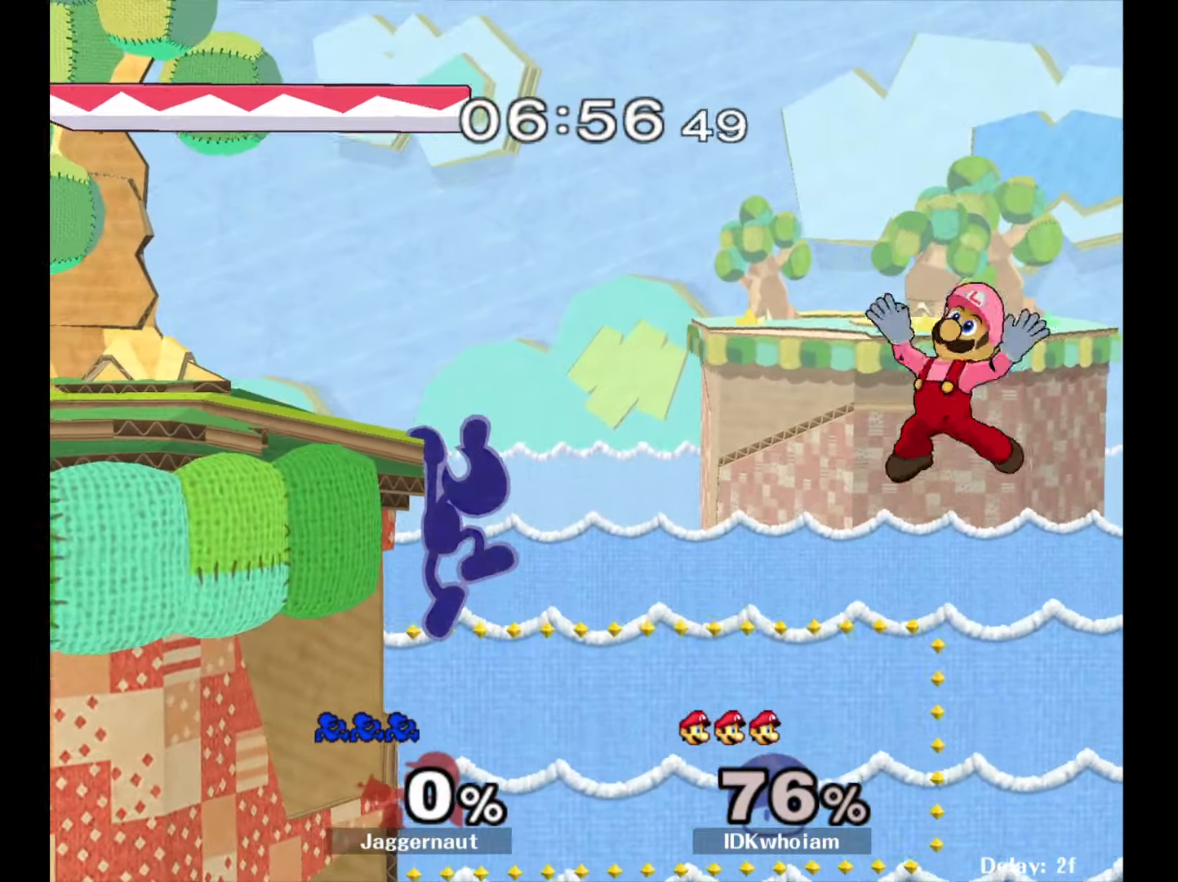
{"buttons": ["R1"], "left_stick": "center", "right_stick": "center", "events": [[484, "R1", "down"]]}
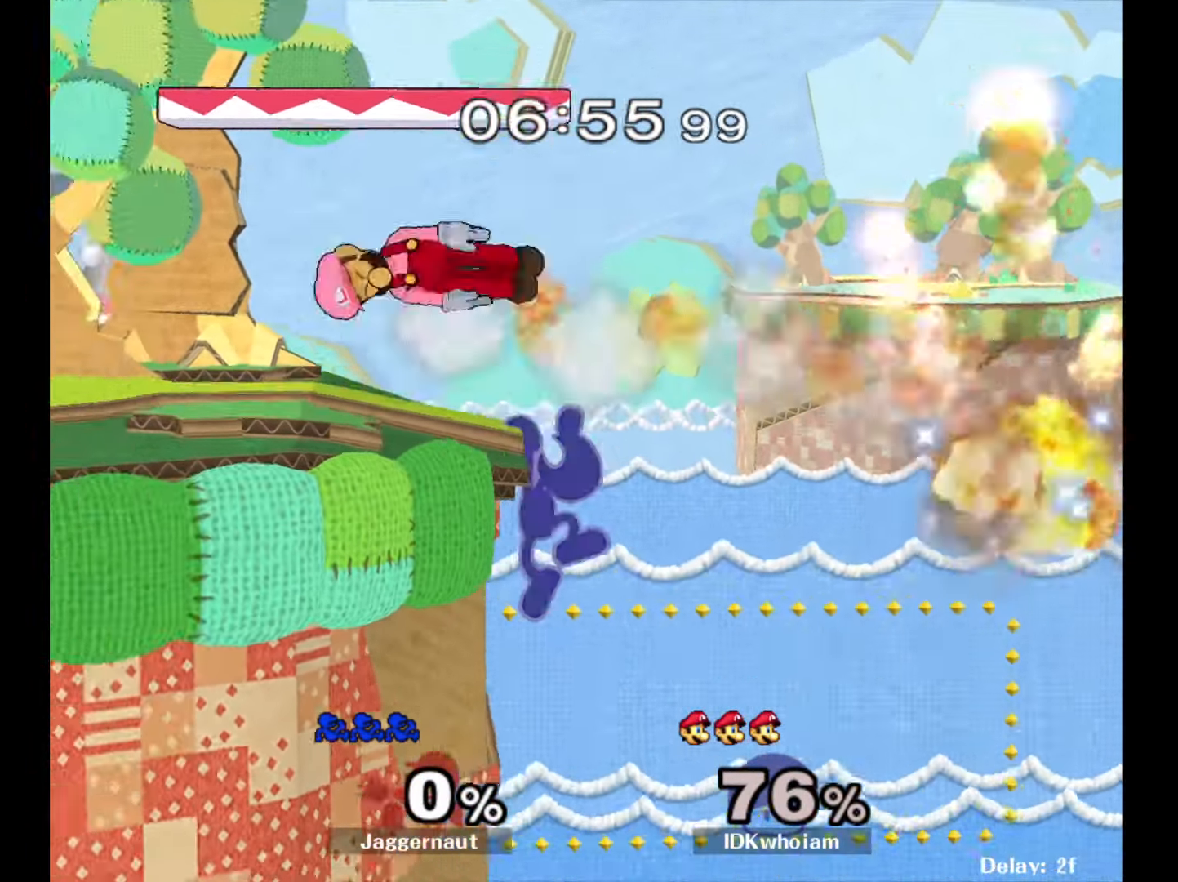
{"buttons": [], "left_stick": "left", "right_stick": "center", "events": [[150, "R1", "up"], [267, "left_stick", "left"]]}
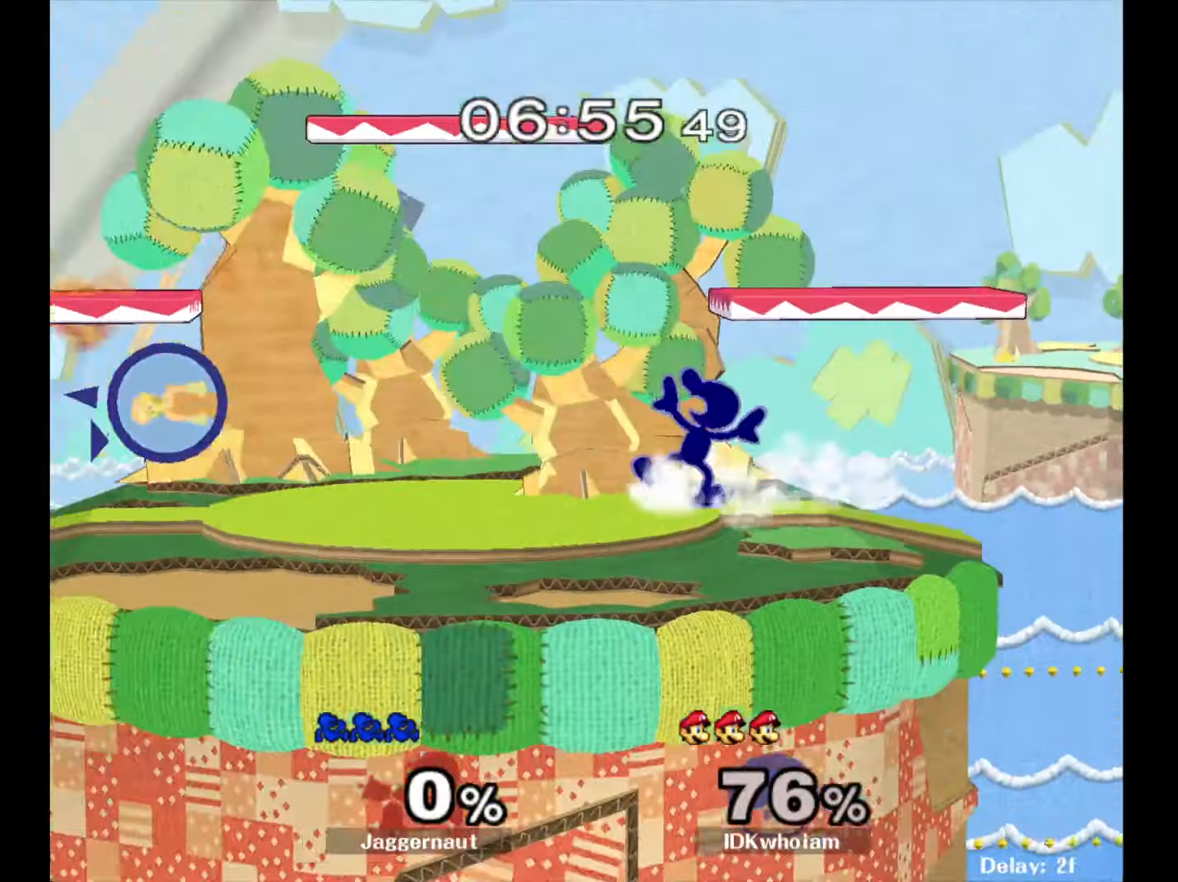
{"buttons": [], "left_stick": "left", "right_stick": "center", "events": [[134, "left_stick", "center"], [317, "left_stick", "left"]]}
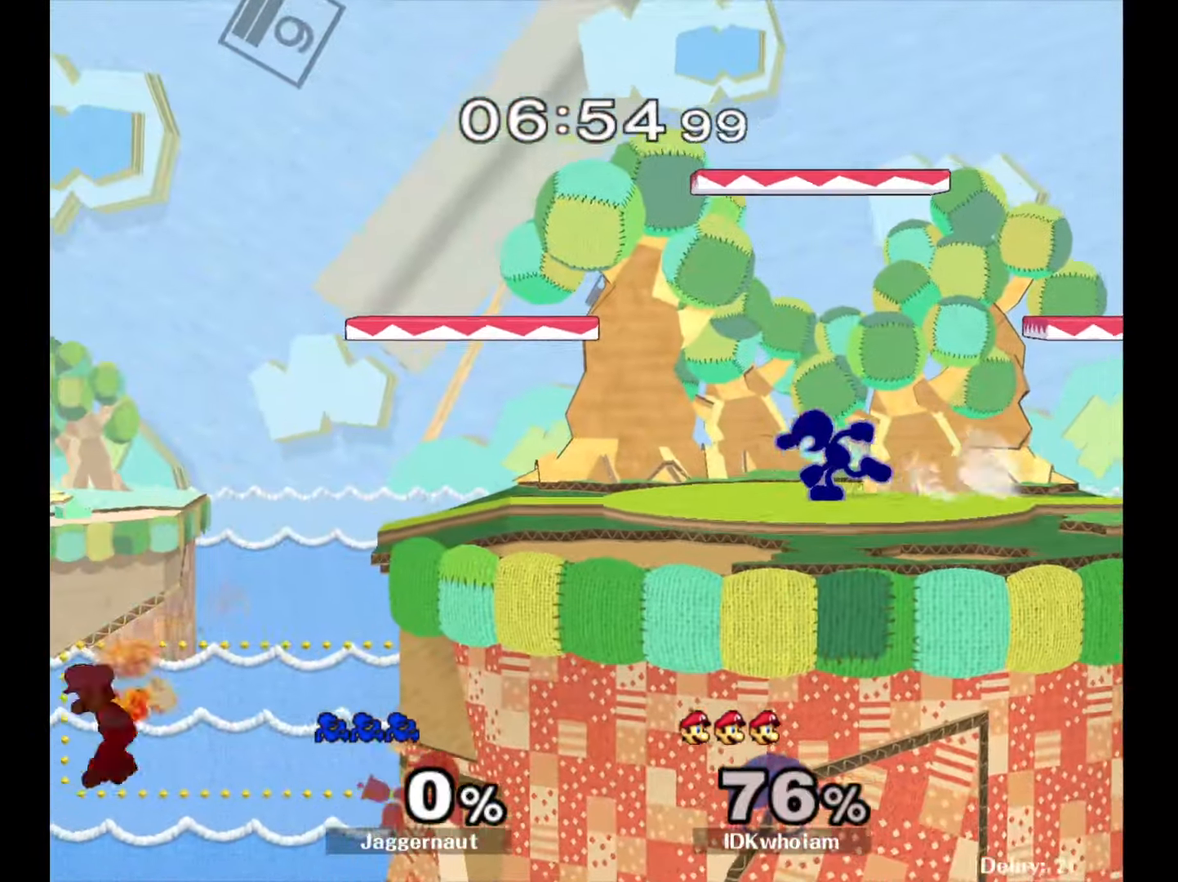
{"buttons": [], "left_stick": "down-left", "right_stick": "center", "events": [[467, "left_stick", "down-left"]]}
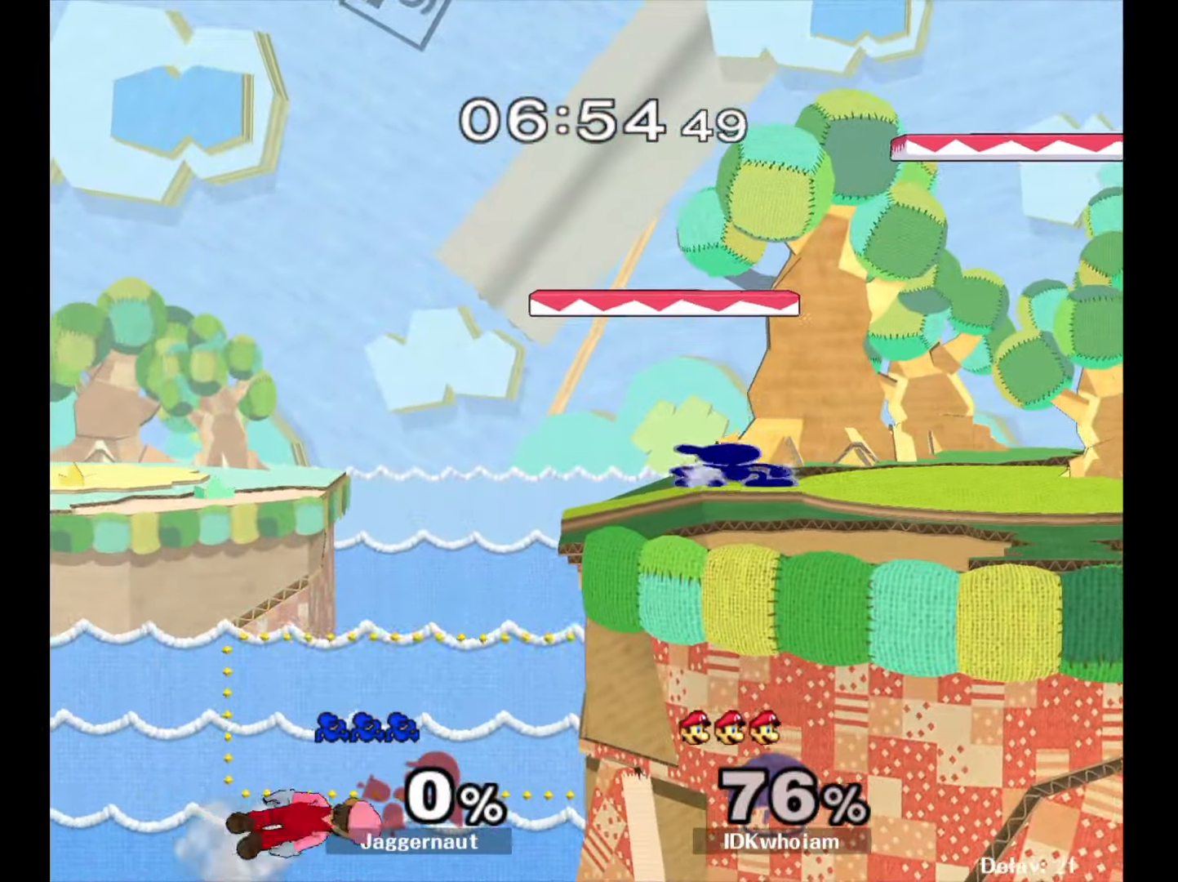
{"buttons": ["Y"], "left_stick": "down-left", "right_stick": "center", "events": [[17, "left_stick", "down"], [267, "left_stick", "right"], [367, "left_stick", "center"], [467, "Y", "down"], [467, "left_stick", "down-left"]]}
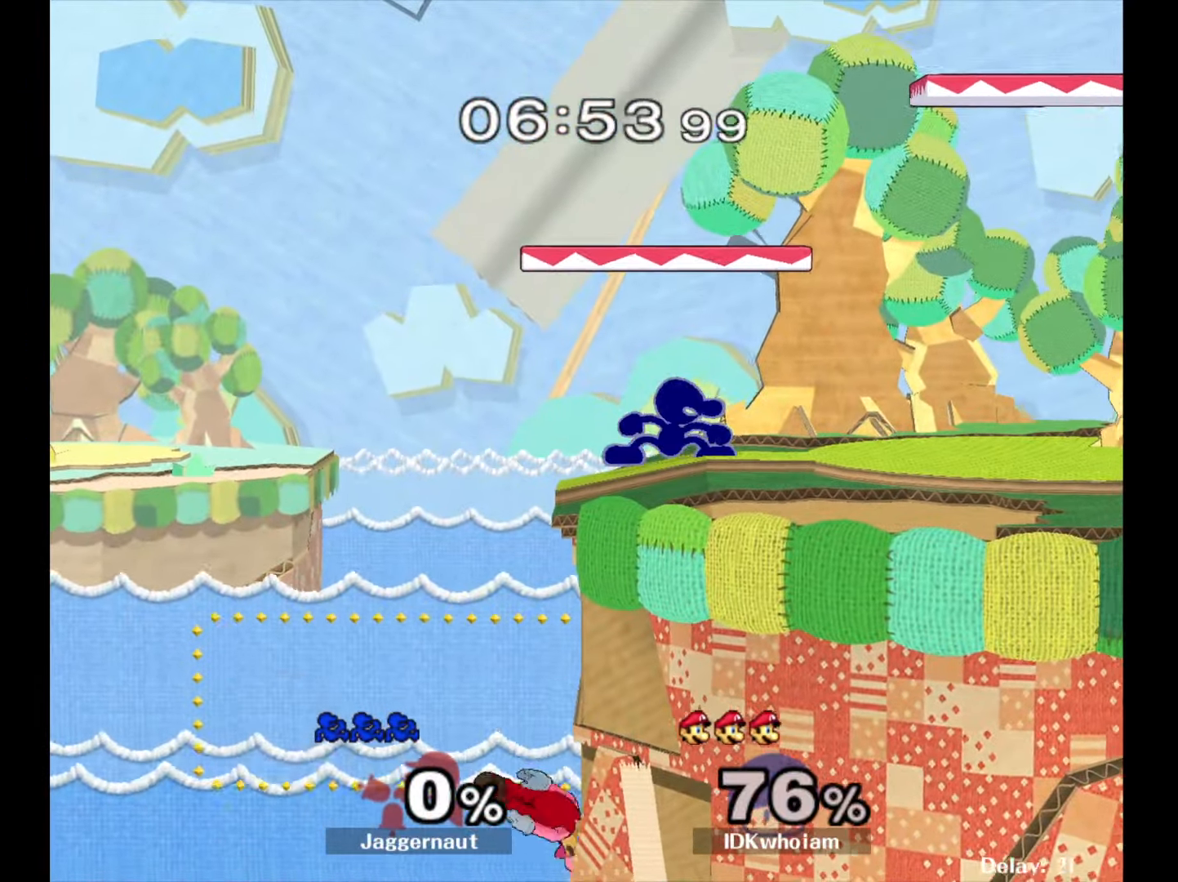
{"buttons": [], "left_stick": "center", "right_stick": "center", "events": [[50, "R1", "down"], [117, "Y", "up"], [134, "left_stick", "center"], [184, "R1", "up"], [334, "left_stick", "right"], [417, "left_stick", "center"]]}
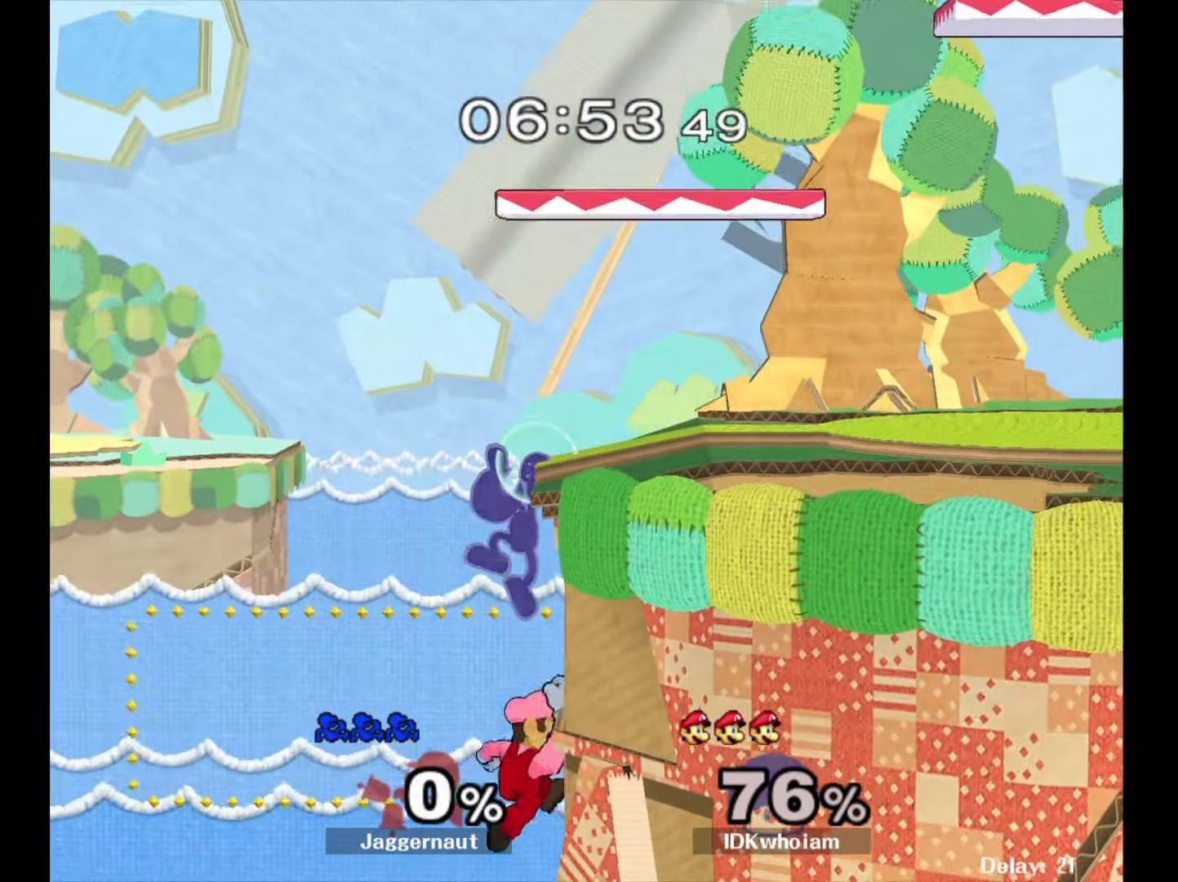
{"buttons": [], "left_stick": "right", "right_stick": "center", "events": [[217, "R1", "down"], [400, "R1", "up"], [467, "left_stick", "right"]]}
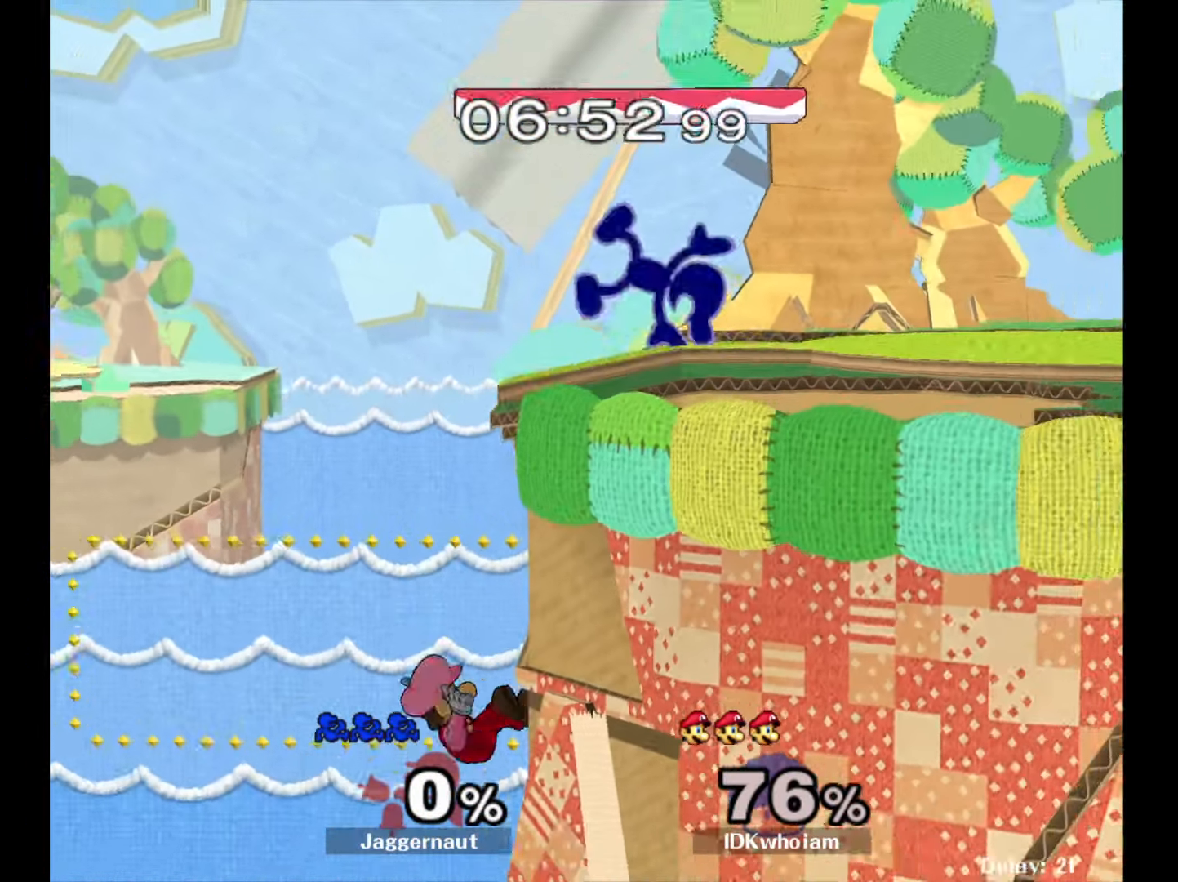
{"buttons": [], "left_stick": "right", "right_stick": "center", "events": []}
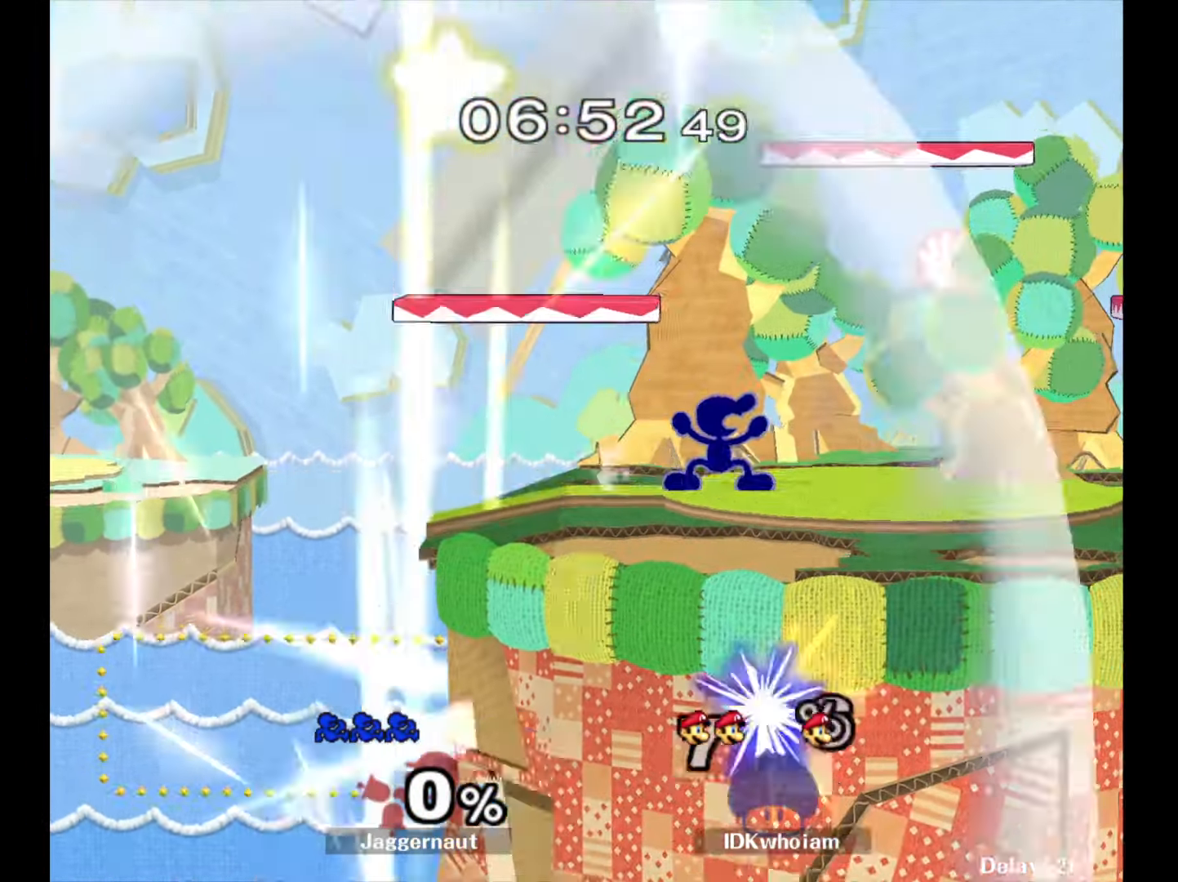
{"buttons": [], "left_stick": "right", "right_stick": "center", "events": [[17, "left_stick", "center"], [134, "left_stick", "down-right"], [150, "Y", "down"], [234, "R1", "down"], [317, "Y", "up"], [317, "left_stick", "center"], [367, "R1", "up"], [400, "left_stick", "right"]]}
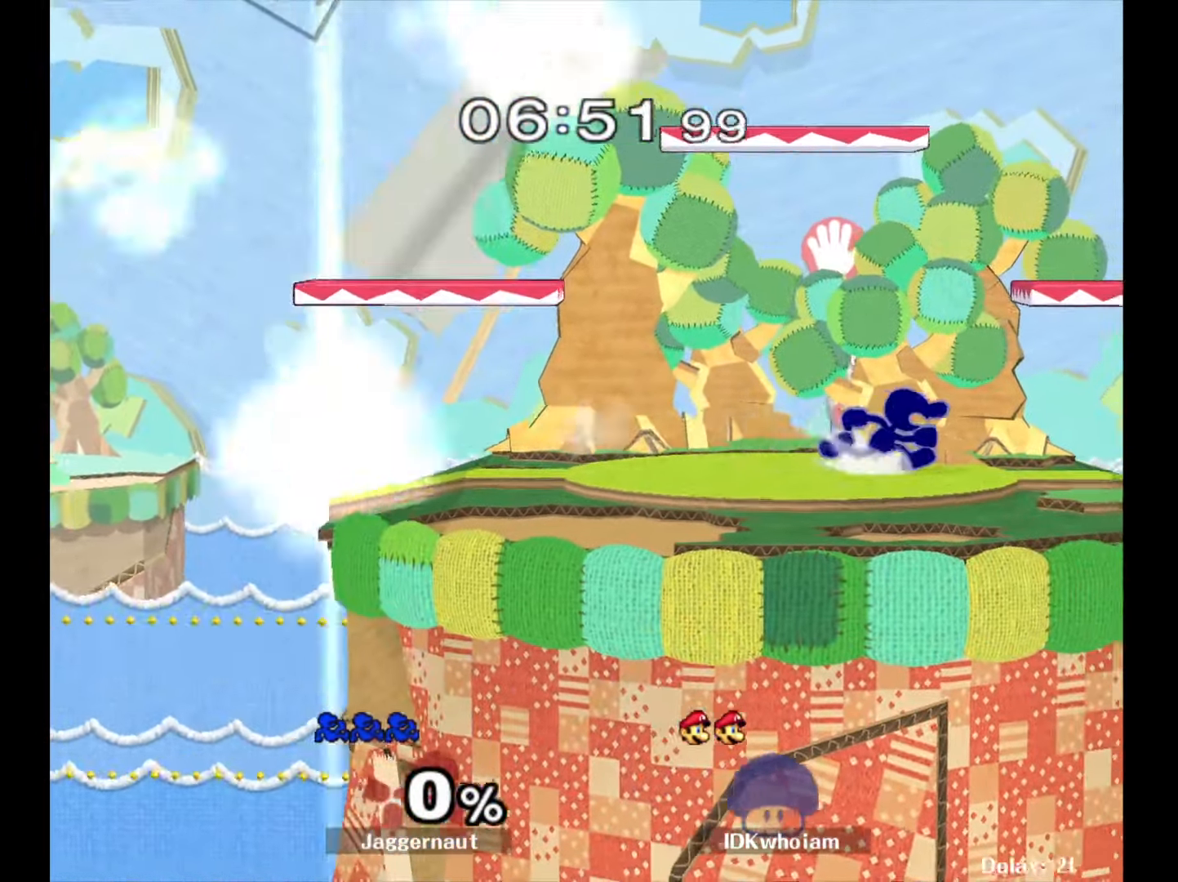
{"buttons": ["R1"], "left_stick": "center", "right_stick": "center", "events": [[34, "left_stick", "down-left"], [50, "Y", "down"], [134, "R1", "down"], [200, "Y", "up"], [234, "R1", "up"], [234, "left_stick", "center"], [317, "left_stick", "down-right"], [334, "Y", "down"], [384, "R1", "down"], [450, "Y", "up"], [467, "left_stick", "center"]]}
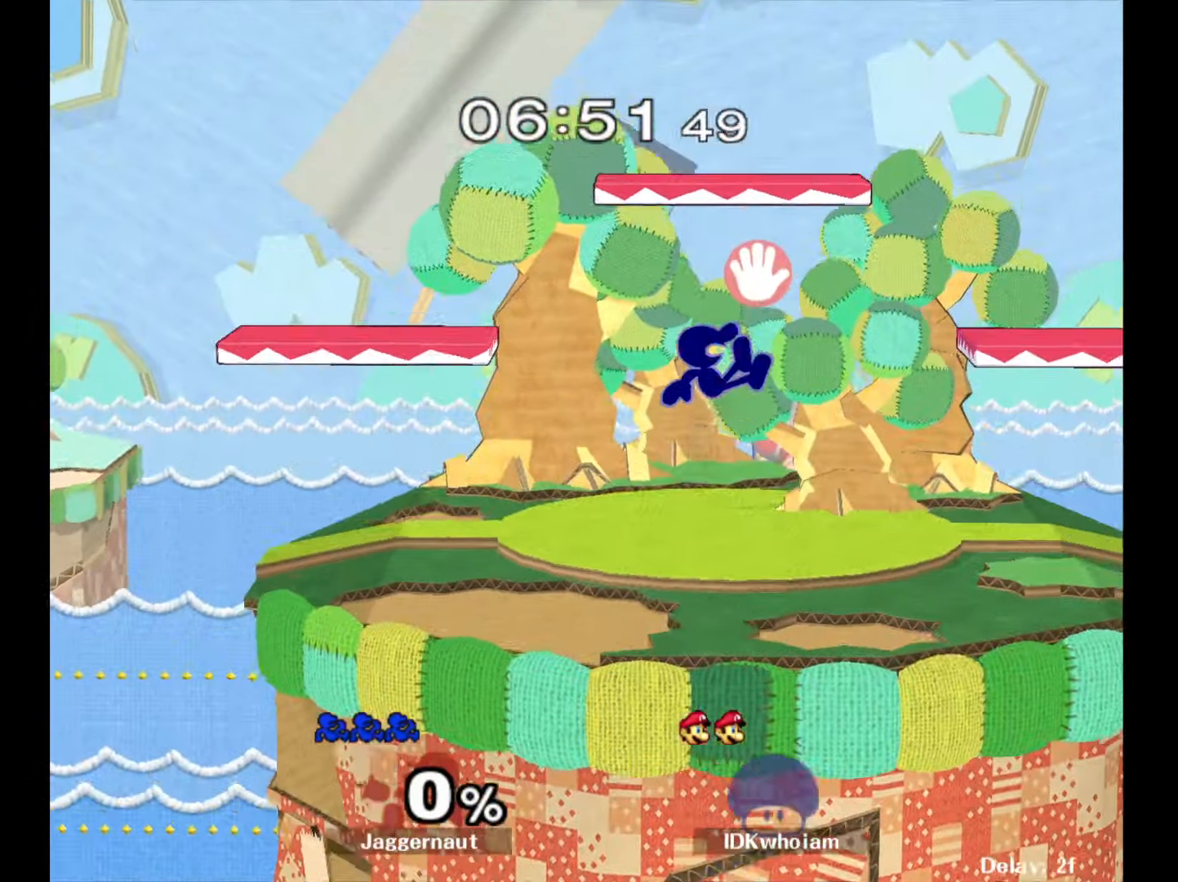
{"buttons": [], "left_stick": "down-right", "right_stick": "center", "events": [[17, "R1", "up"], [100, "left_stick", "left"], [250, "left_stick", "center"], [450, "left_stick", "down-right"]]}
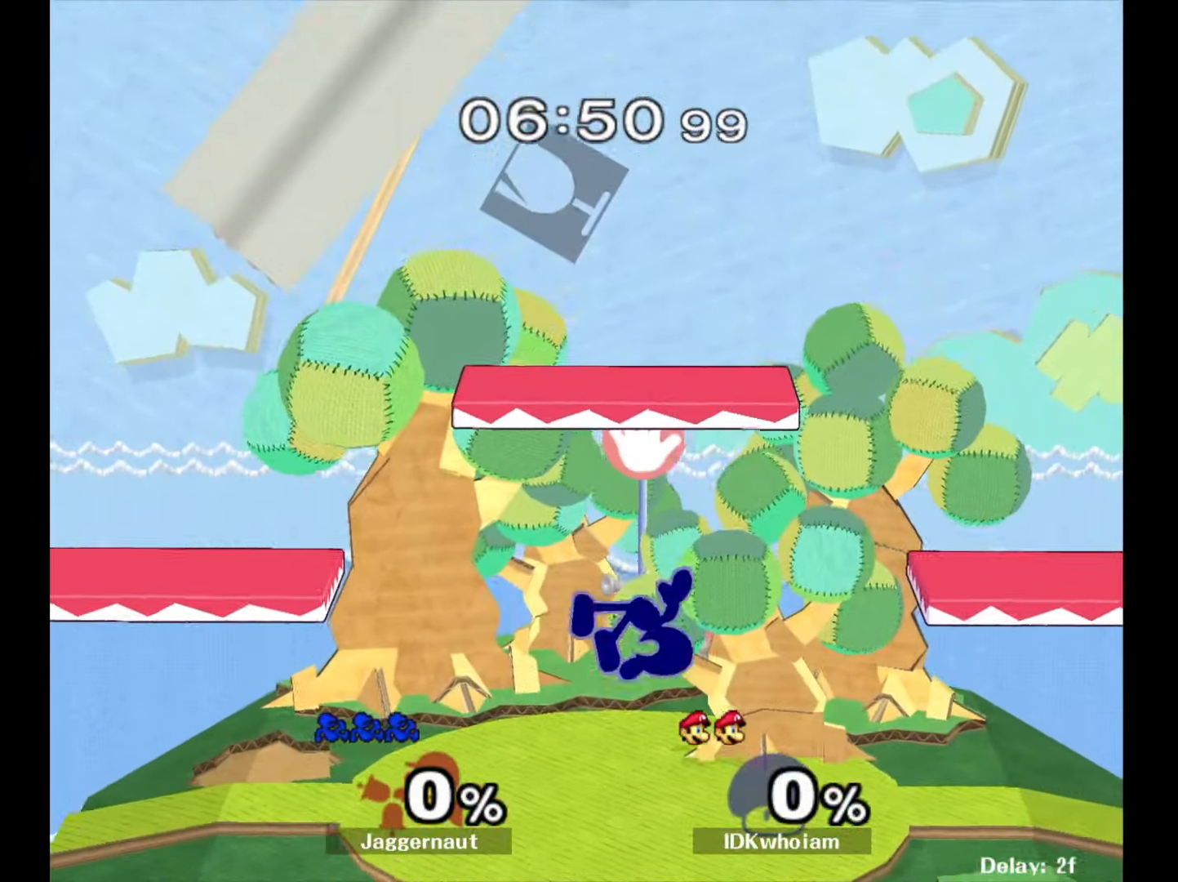
{"buttons": [], "left_stick": "right", "right_stick": "center", "events": [[117, "R1", "down"], [234, "left_stick", "center"], [250, "R1", "up"], [367, "Y", "down"], [467, "Y", "up"], [500, "left_stick", "right"]]}
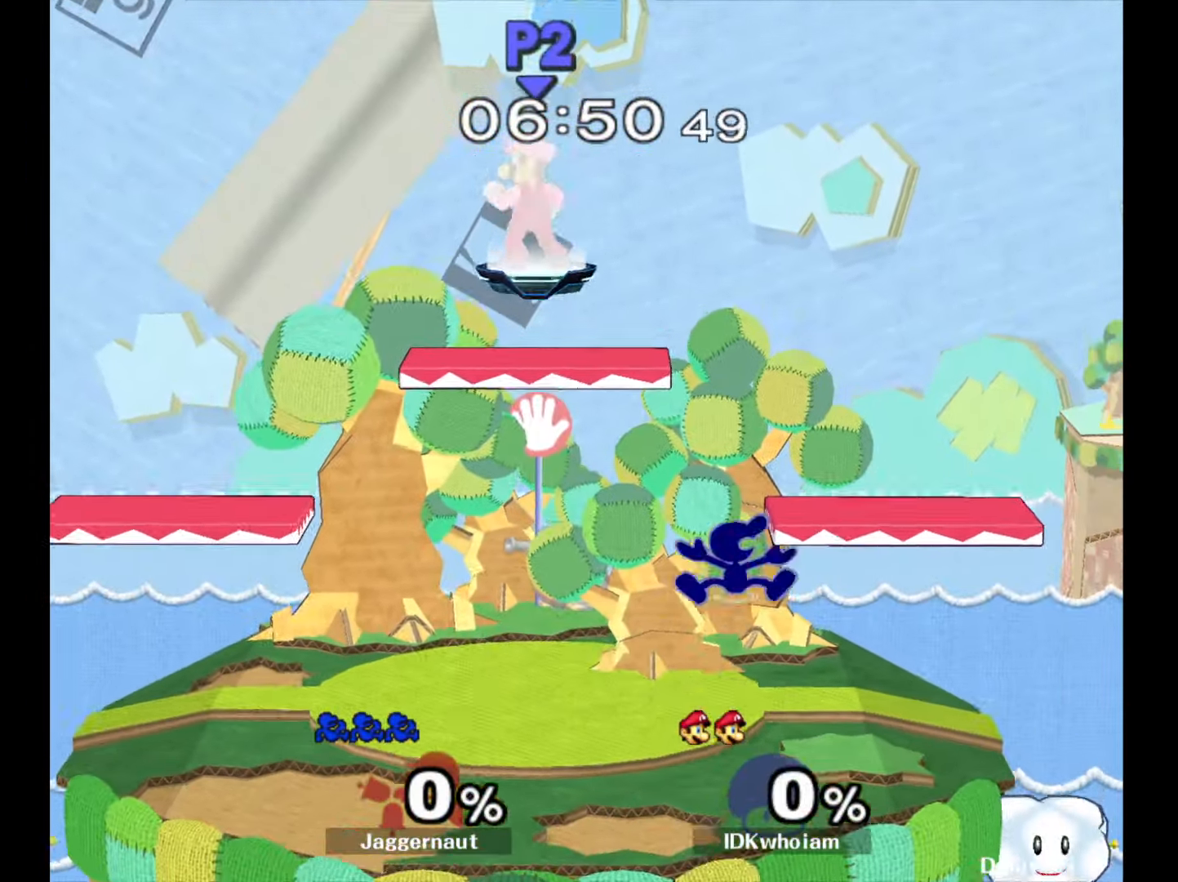
{"buttons": ["Y", "R1"], "left_stick": "down-left", "right_stick": "center", "events": [[17, "Y", "down"], [100, "left_stick", "down-right"], [167, "R1", "down"], [267, "Y", "up"], [267, "left_stick", "center"], [300, "R1", "up"], [417, "Y", "down"], [417, "left_stick", "down-left"], [500, "R1", "down"]]}
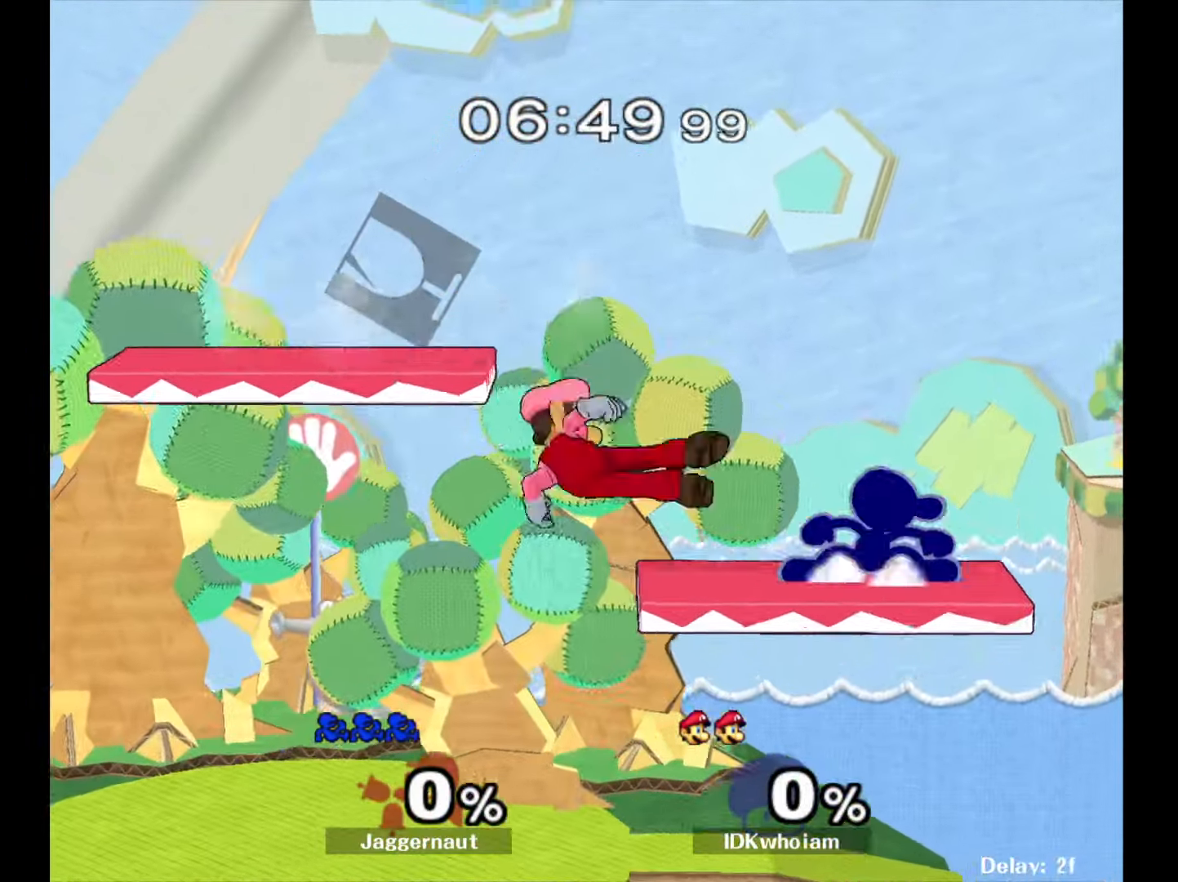
{"buttons": ["R1"], "left_stick": "left", "right_stick": "center", "events": [[117, "Y", "up"], [150, "left_stick", "left"]]}
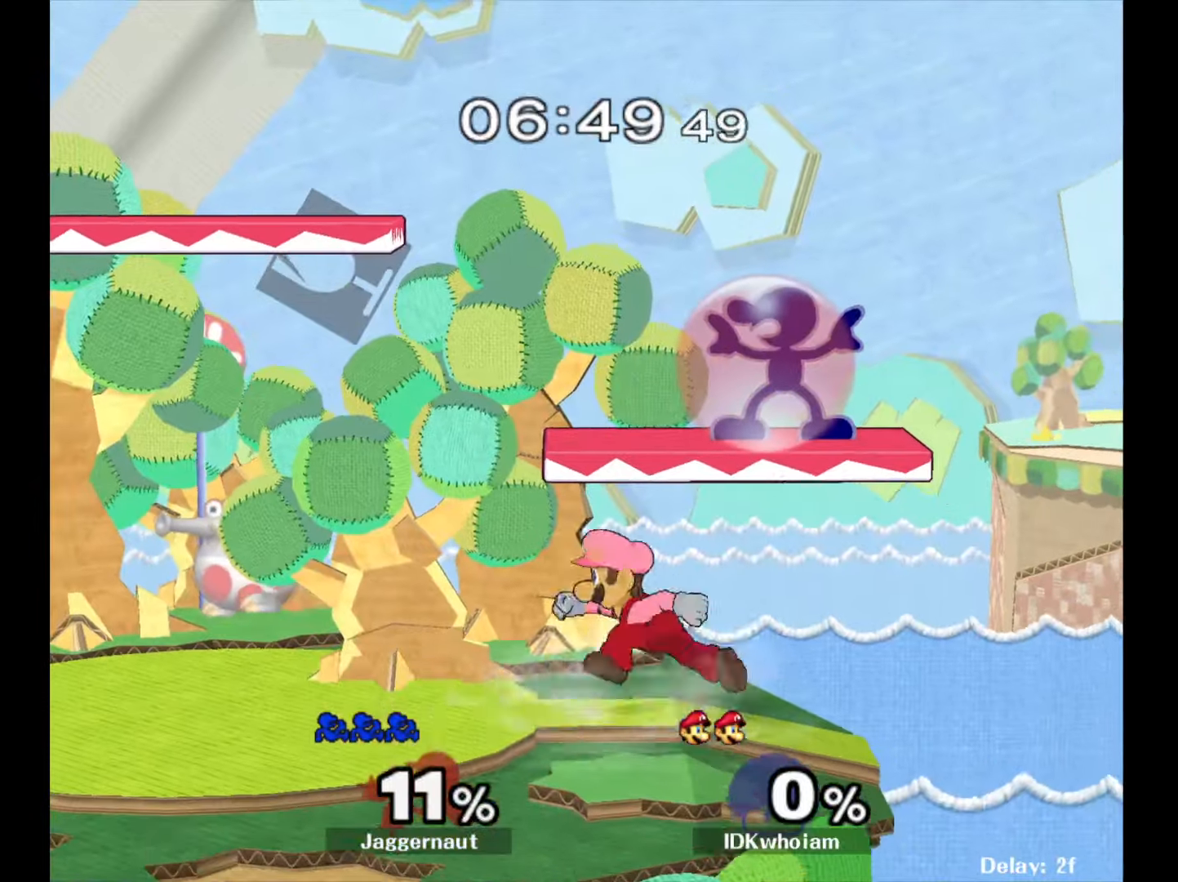
{"buttons": ["R1"], "left_stick": "left", "right_stick": "center", "events": []}
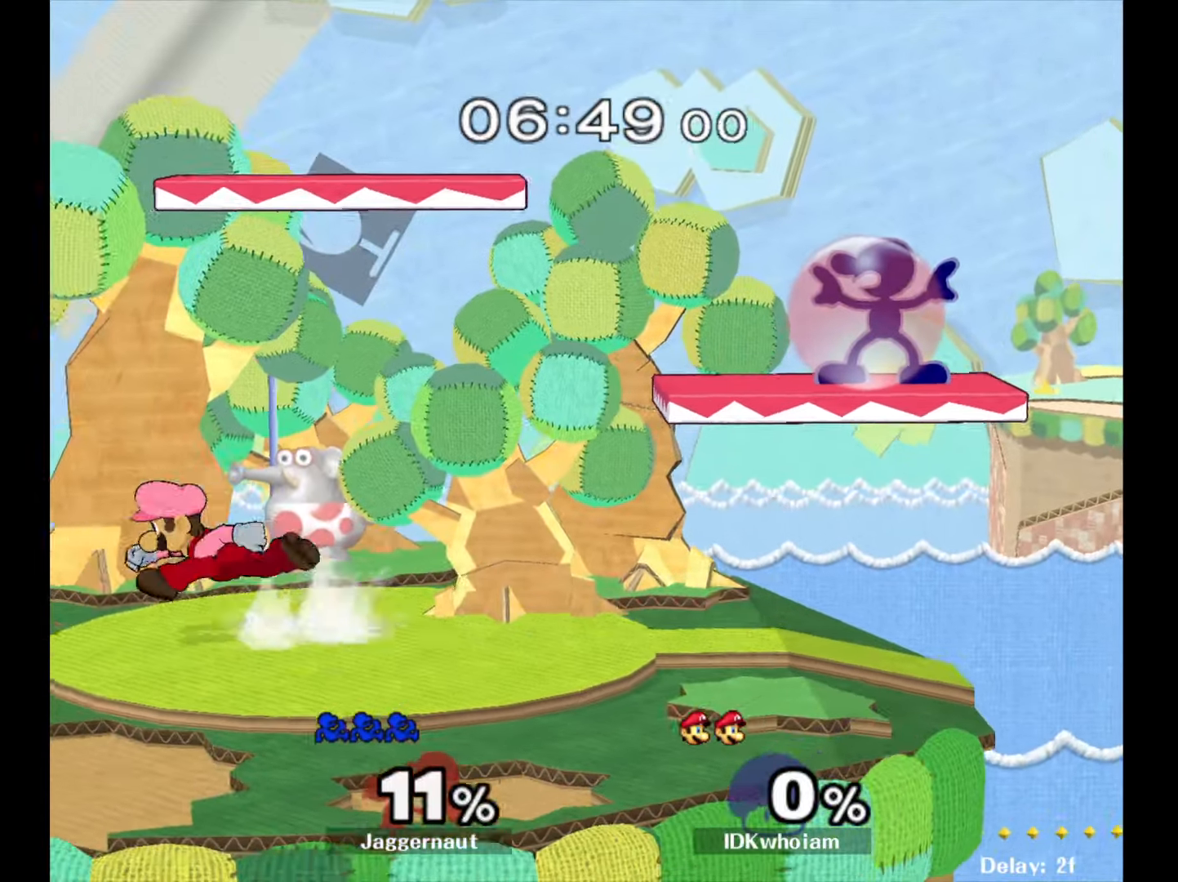
{"buttons": ["R1"], "left_stick": "left", "right_stick": "center", "events": []}
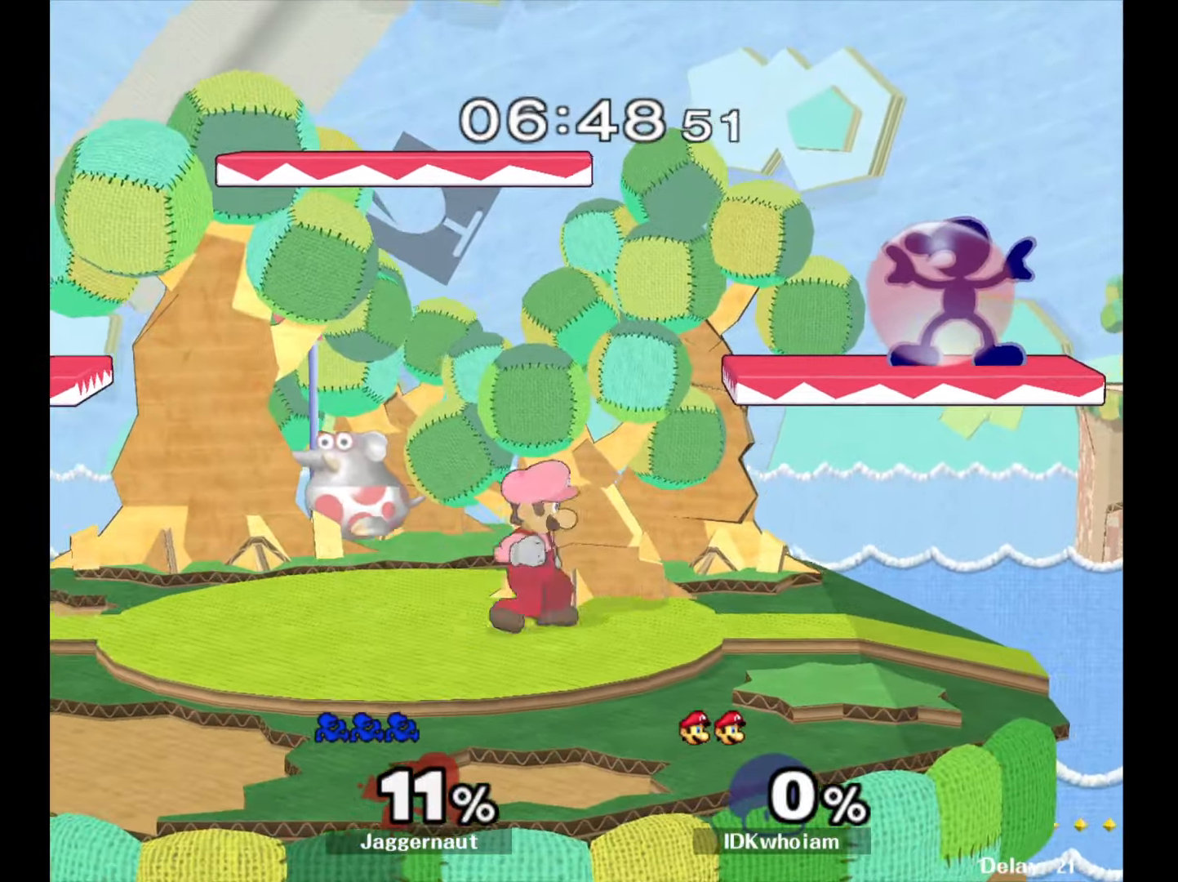
{"buttons": ["R1"], "left_stick": "left", "right_stick": "center", "events": []}
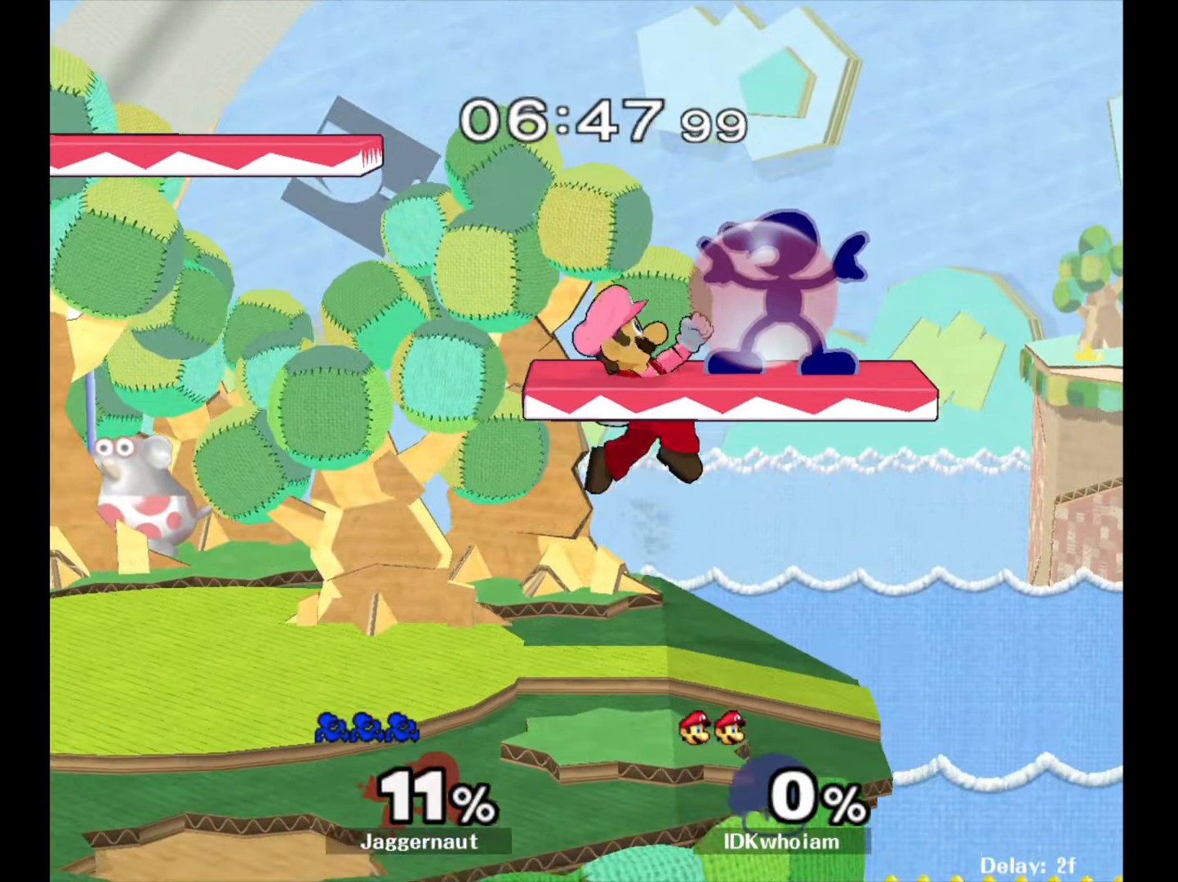
{"buttons": ["R1"], "left_stick": "center", "right_stick": "center", "events": [[217, "A", "down"], [384, "A", "up"], [484, "left_stick", "center"]]}
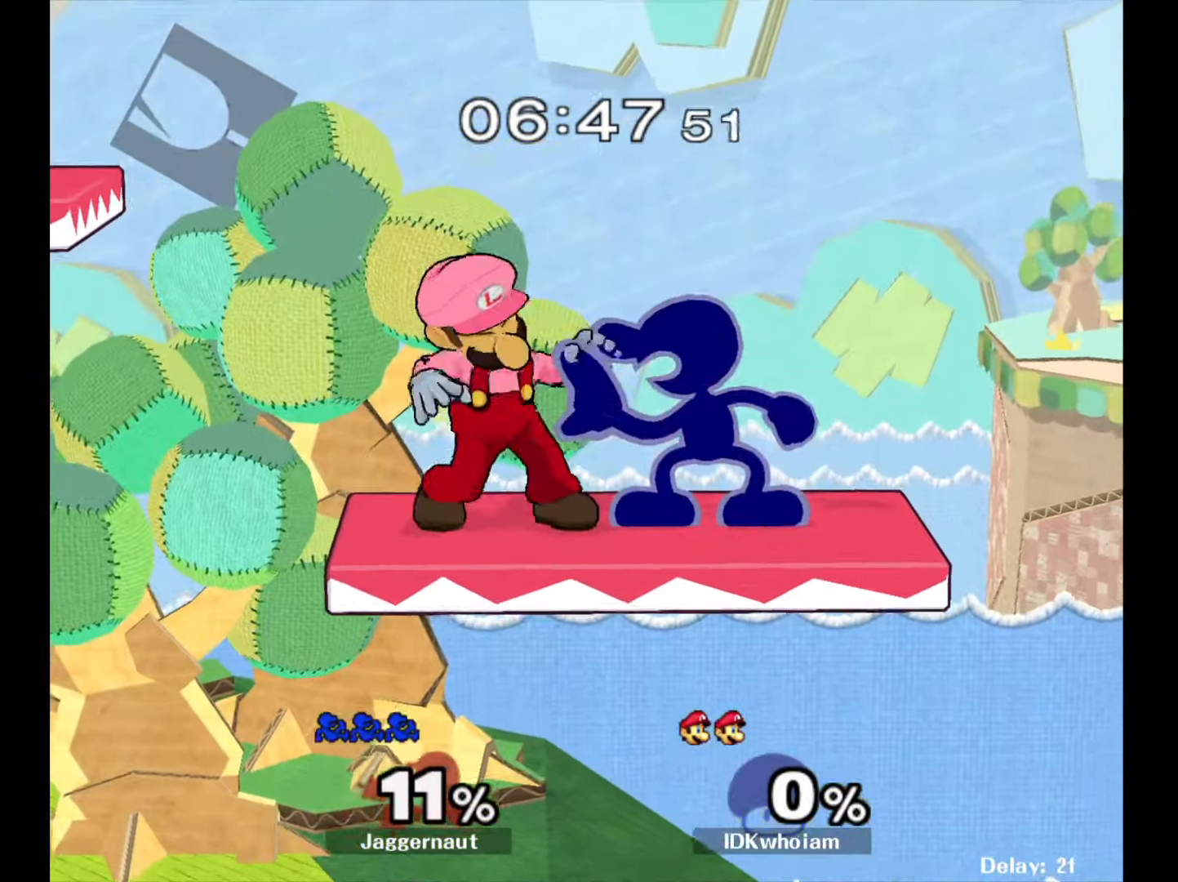
{"buttons": [], "left_stick": "center", "right_stick": "center", "events": [[17, "R1", "up"], [117, "left_stick", "down"], [200, "left_stick", "center"]]}
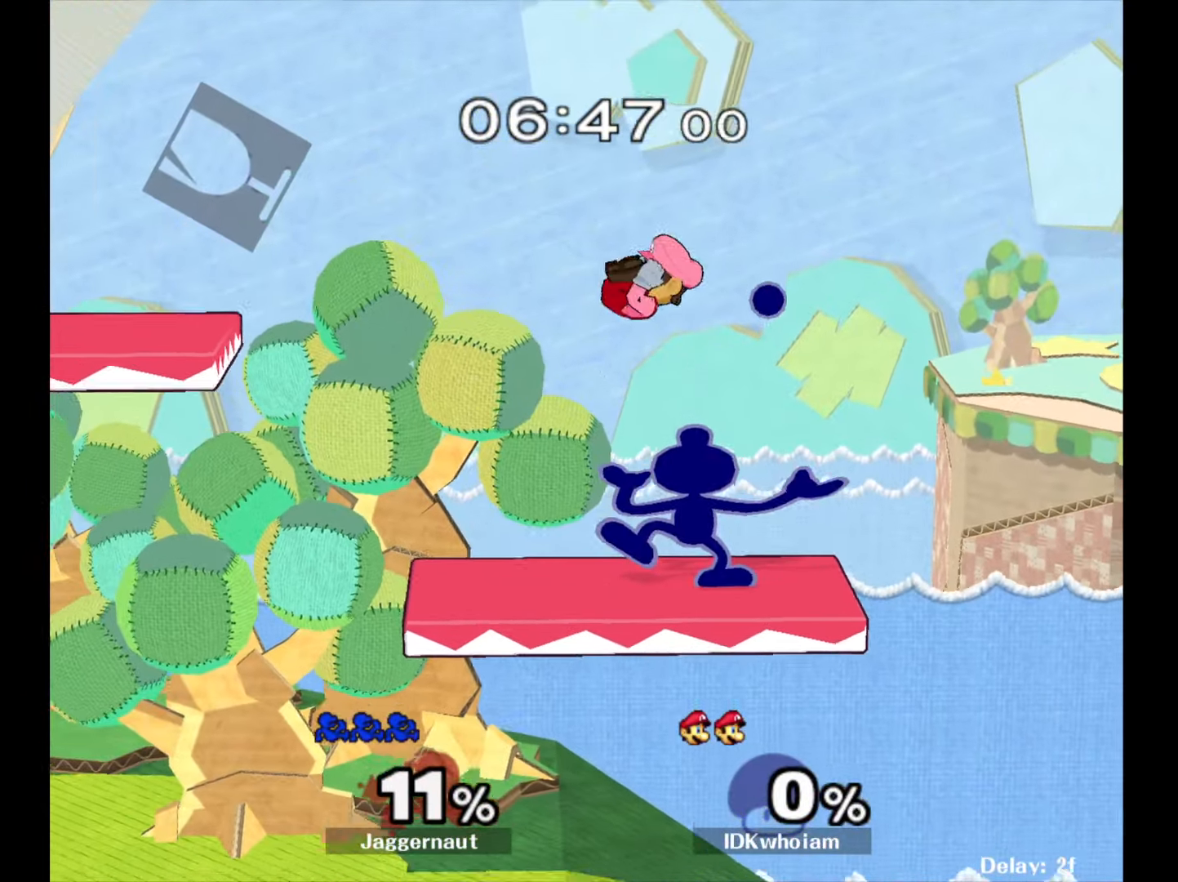
{"buttons": [], "left_stick": "center", "right_stick": "center", "events": []}
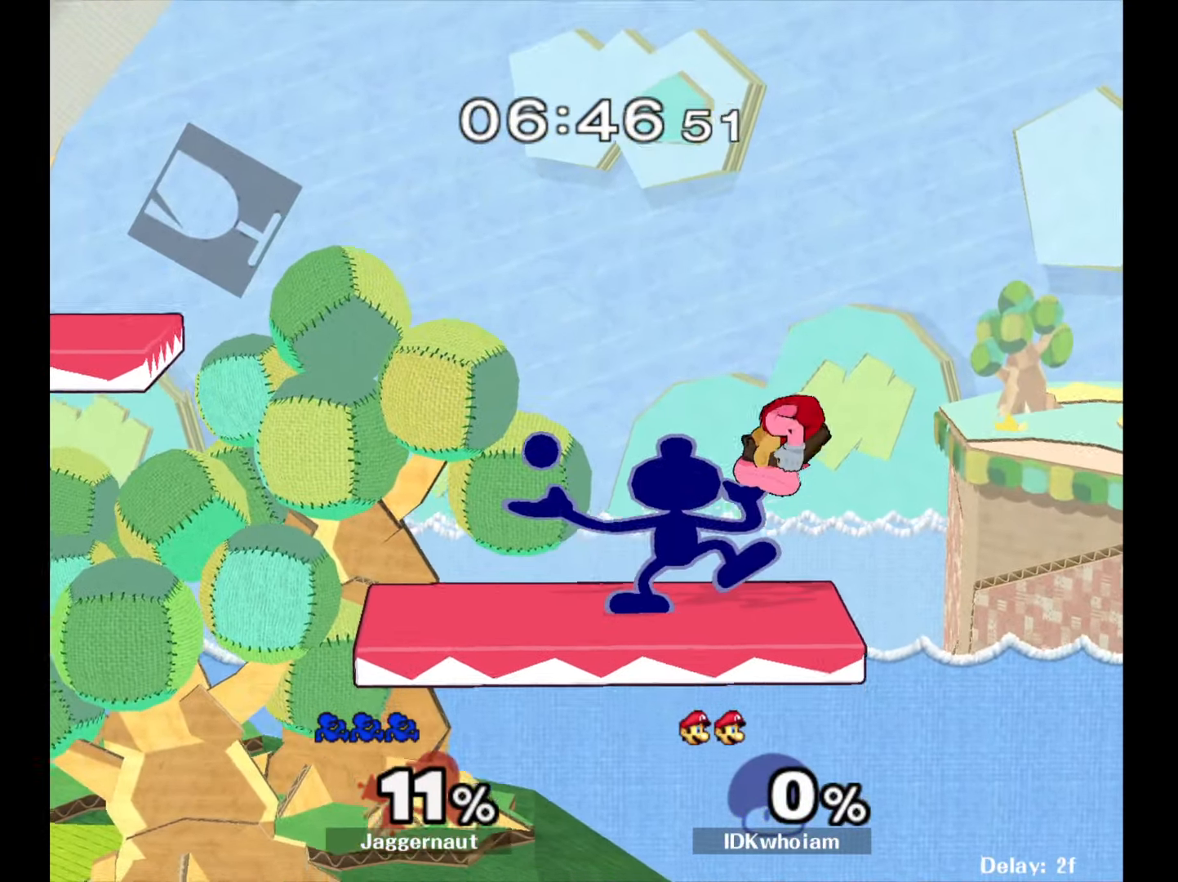
{"buttons": ["B"], "left_stick": "left", "right_stick": "center", "events": [[317, "Y", "down"], [350, "left_stick", "left"], [367, "Y", "up"], [467, "B", "down"]]}
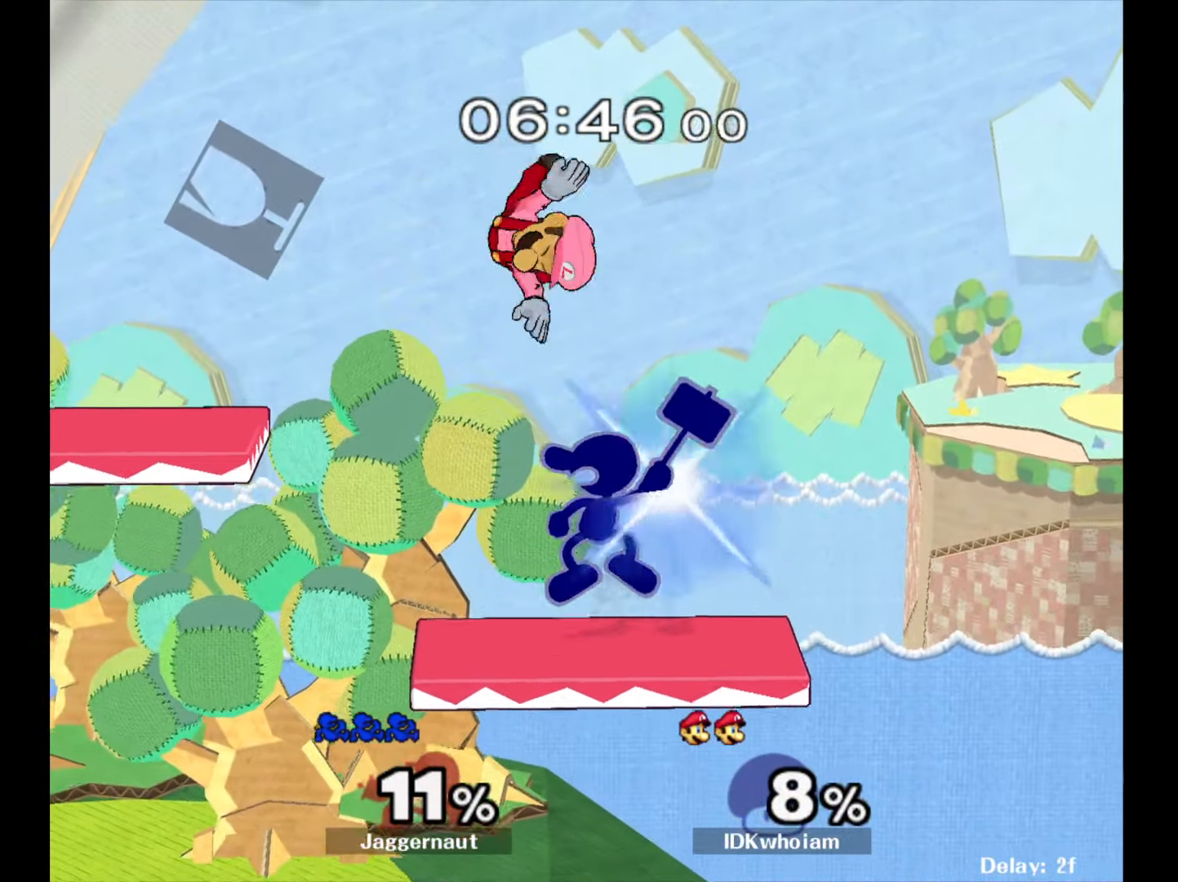
{"buttons": ["R1"], "left_stick": "down-left", "right_stick": "center", "events": [[67, "B", "up"], [434, "R1", "down"], [484, "left_stick", "down-left"]]}
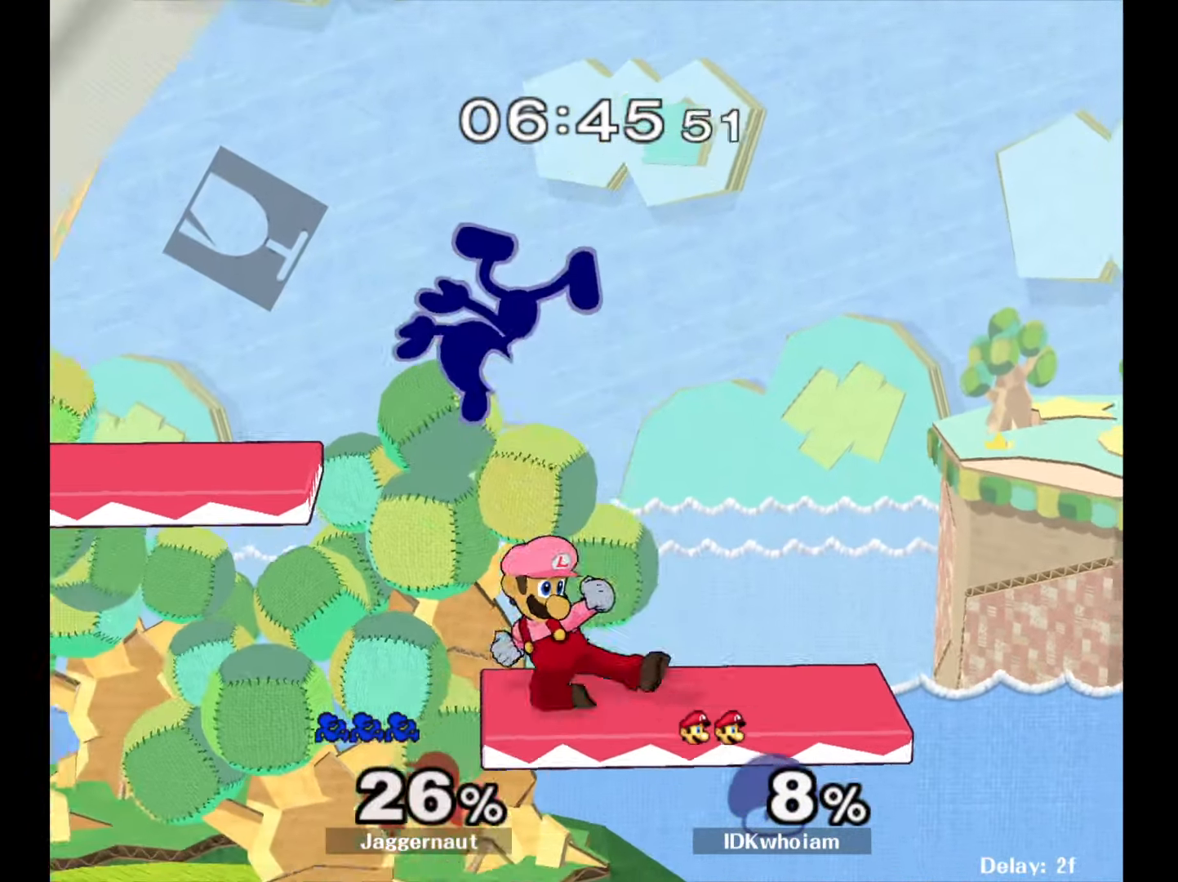
{"buttons": [], "left_stick": "right", "right_stick": "down", "events": [[67, "R1", "up"], [150, "left_stick", "center"], [267, "Y", "down"], [400, "Y", "up"], [417, "left_stick", "right"], [484, "right_stick", "down"]]}
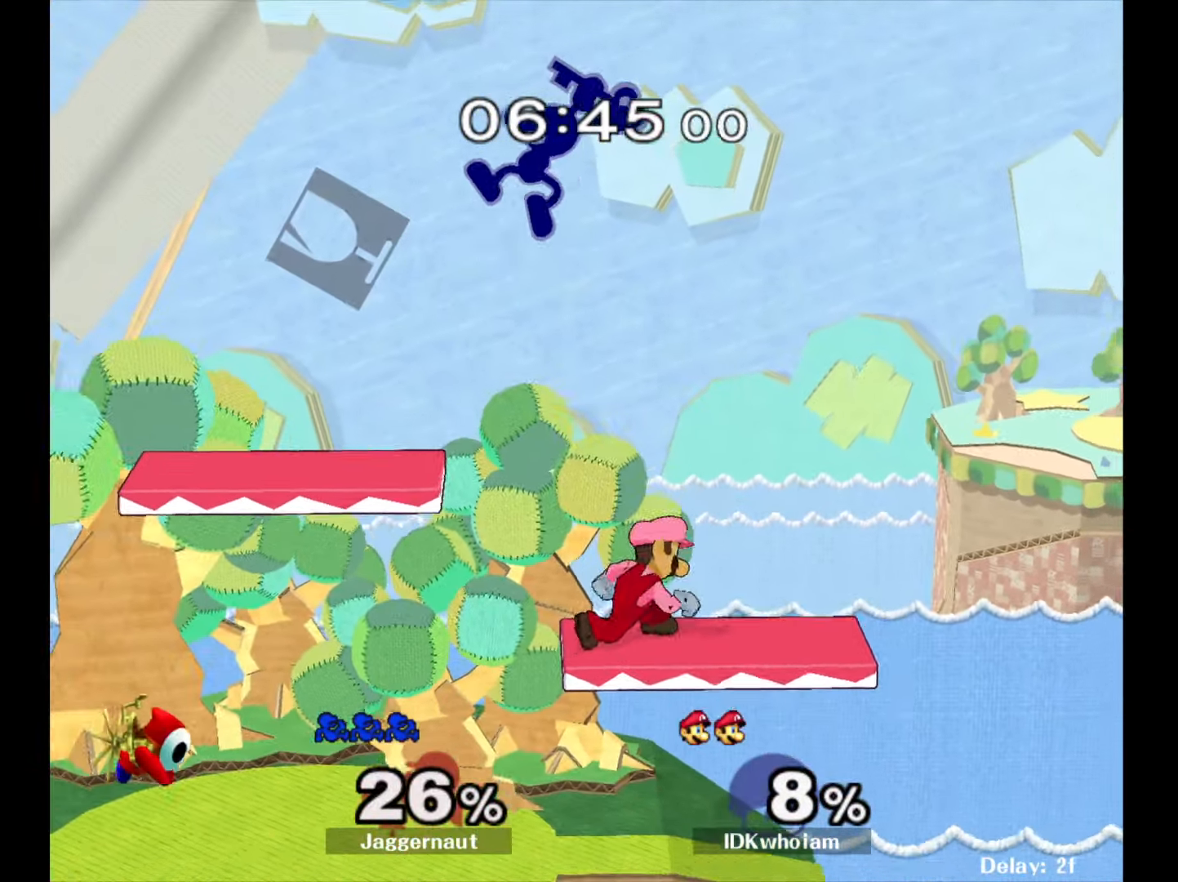
{"buttons": [], "left_stick": "right", "right_stick": "center", "events": [[50, "left_stick", "up"], [67, "right_stick", "center"], [117, "left_stick", "center"], [167, "left_stick", "down"], [334, "left_stick", "right"]]}
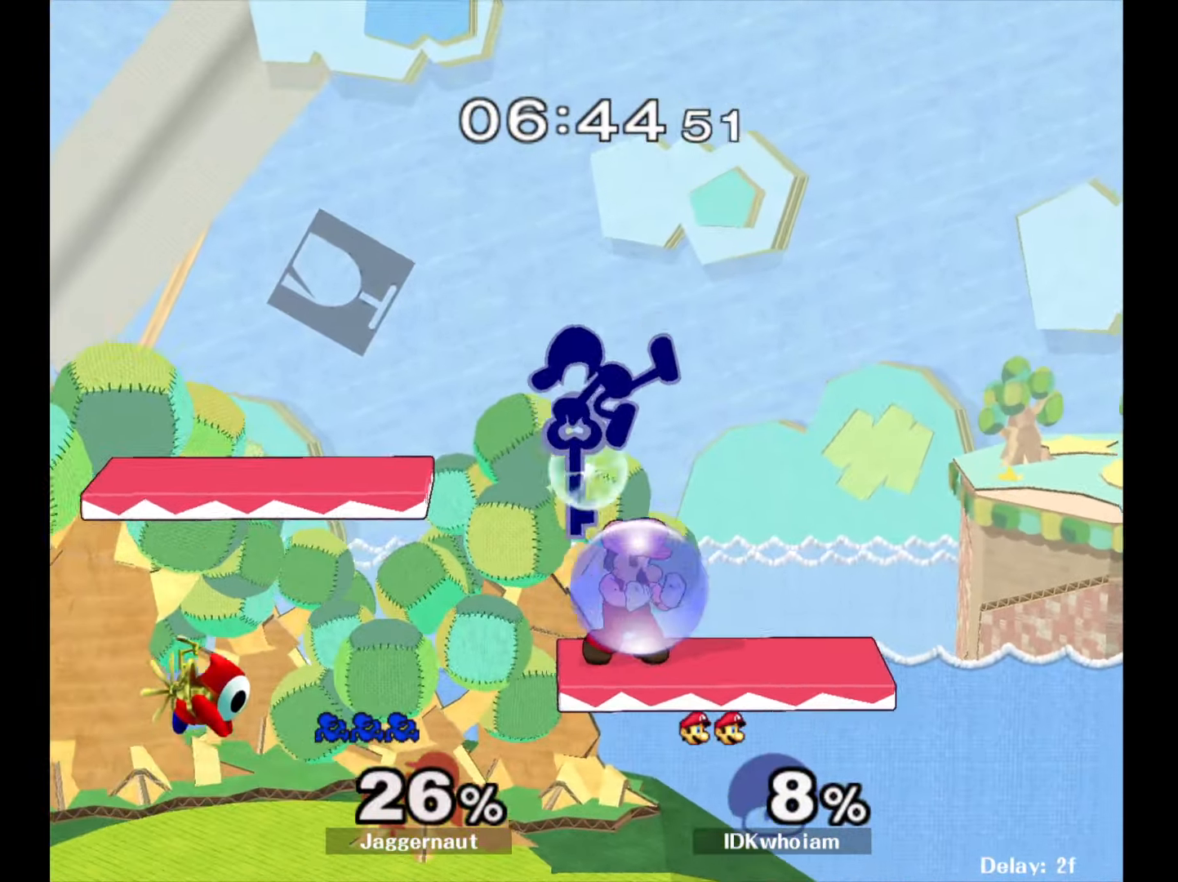
{"buttons": [], "left_stick": "center", "right_stick": "center", "events": [[100, "R1", "down"], [167, "left_stick", "down"], [300, "R1", "up"], [500, "left_stick", "center"]]}
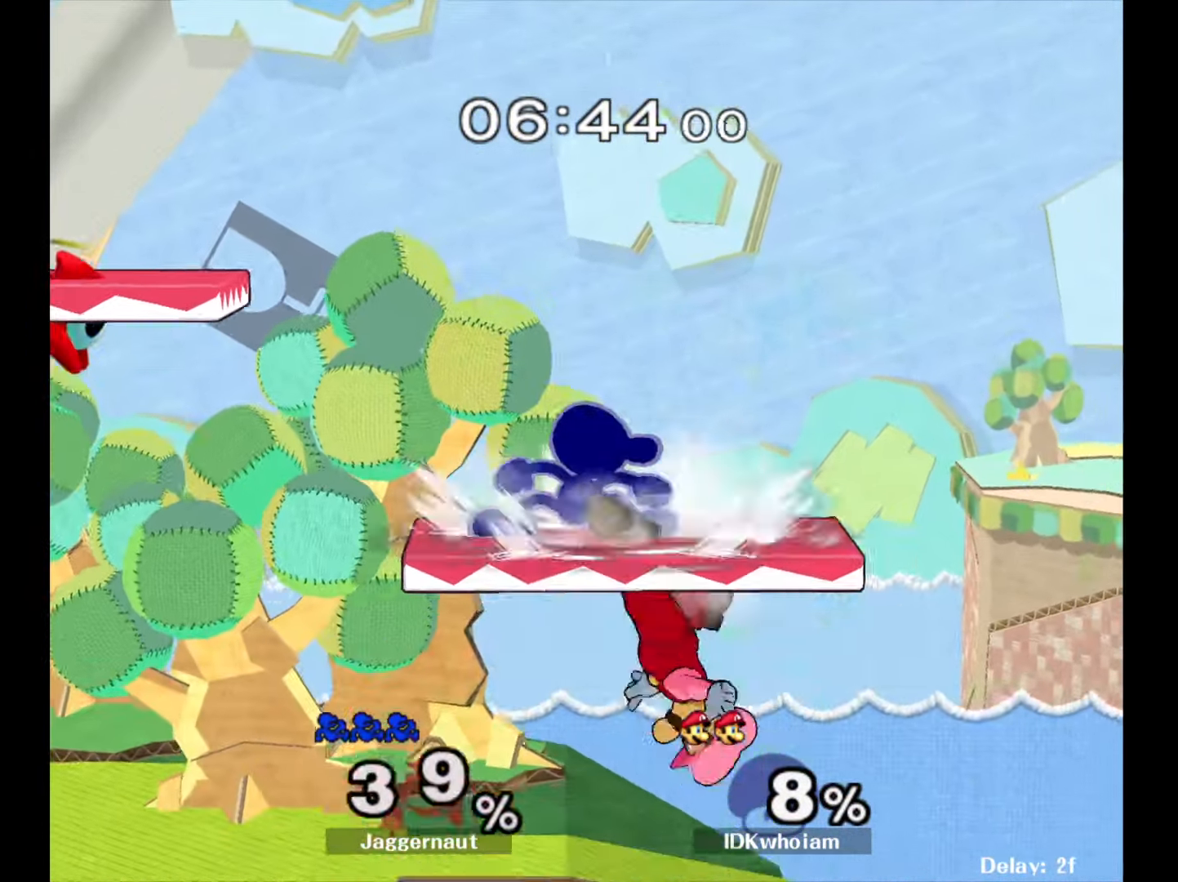
{"buttons": [], "left_stick": "down-left", "right_stick": "center", "events": [[350, "left_stick", "down-left"]]}
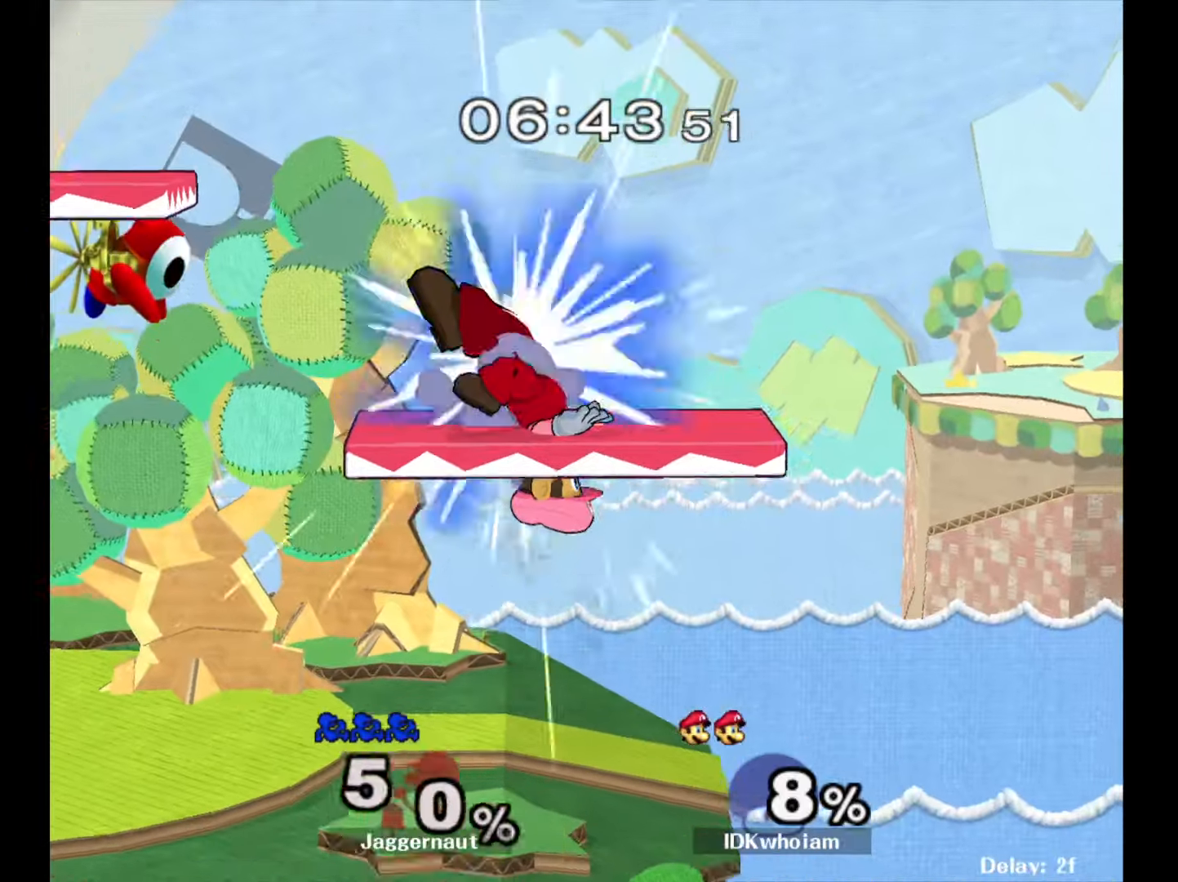
{"buttons": [], "left_stick": "center", "right_stick": "center", "events": [[50, "left_stick", "left"], [400, "left_stick", "center"]]}
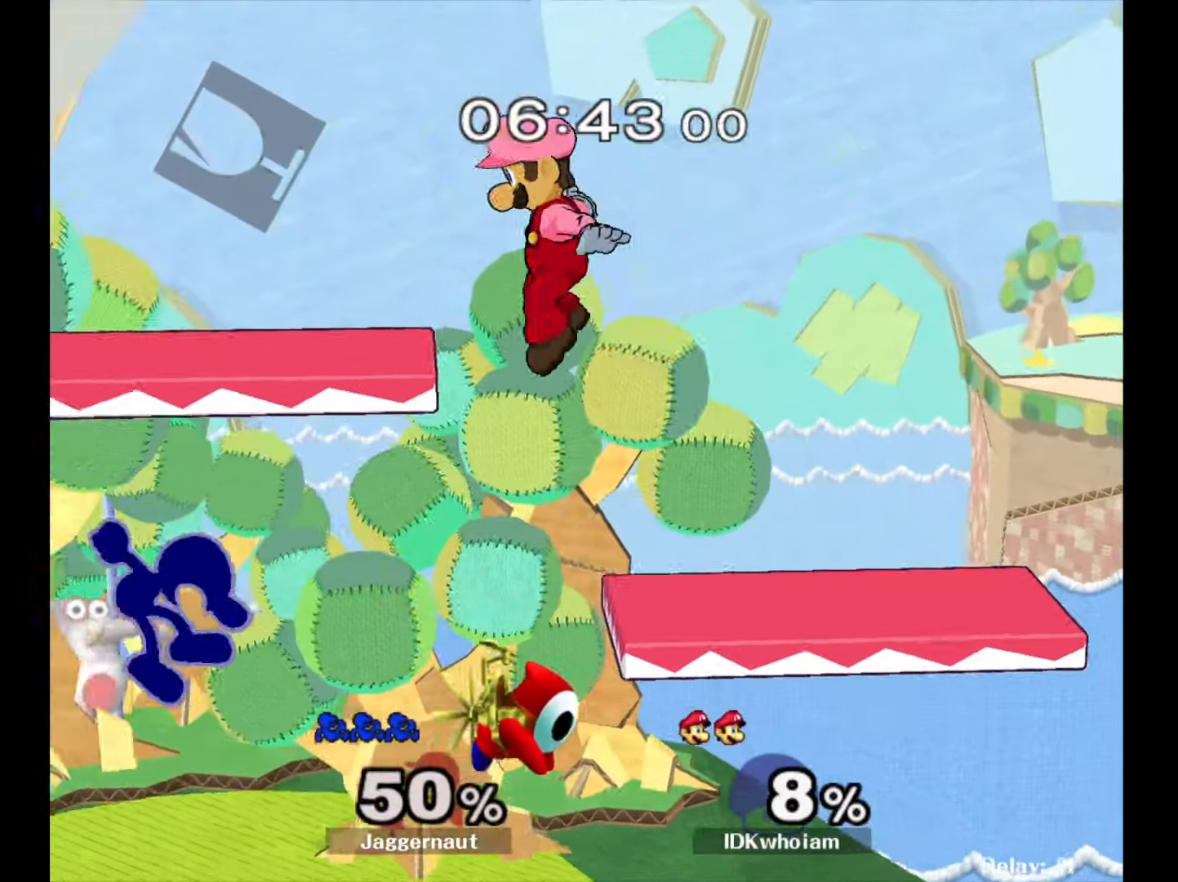
{"buttons": [], "left_stick": "up-right", "right_stick": "down", "events": [[284, "Y", "down"], [350, "Y", "up"], [417, "left_stick", "up-right"], [467, "right_stick", "down"]]}